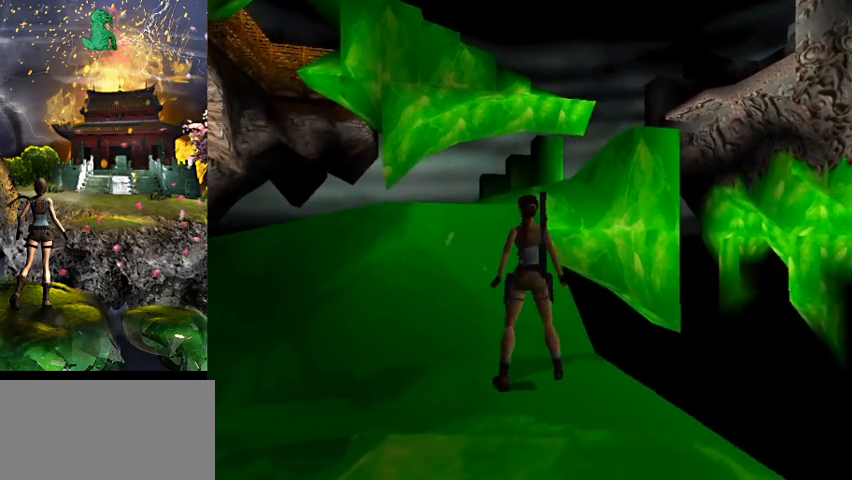
Gameplay with keyboard; each line is a JSON object with the keys held at the frame after it. "events" lists presses ("down") and releases ("up") of "0", "1", "2", "3", "4", "5", "6", "7", "8", "9", "a", "act", "crouch", "d", "dash", "down", "flare", "gun", "inv", "jump", "left", "look", "right", "roll", "s", "sl", "sr", "up", "w" and "walk" between this image and that frame as [ms after this image, input, new state], when the widget could be followed in between. No other keys are recorded. Mouse input is not recorded. Key names are as the overlay labels them; some are game actions (e.g. jump) rather than physical keys.
{"keys": [], "events": [[100, "jump", "down"], [167, "w", "down"], [333, "a", "down"], [433, "jump", "up"], [467, "a", "up"], [467, "w", "up"]]}
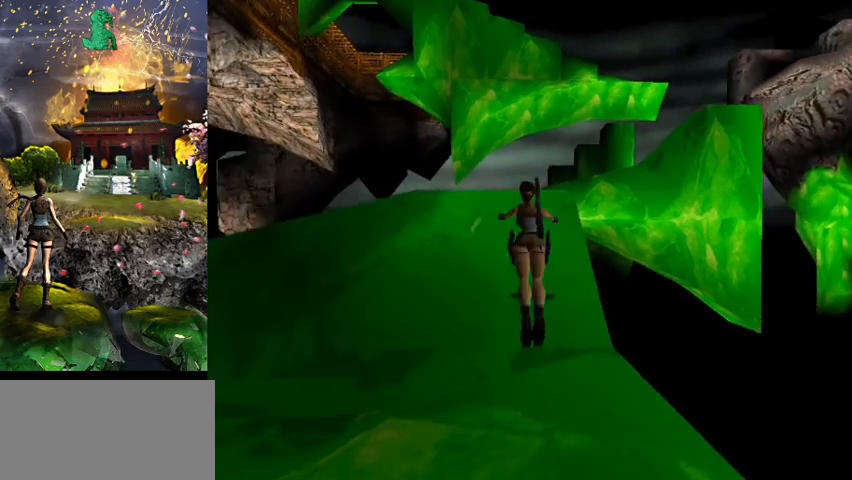
{"keys": [], "events": []}
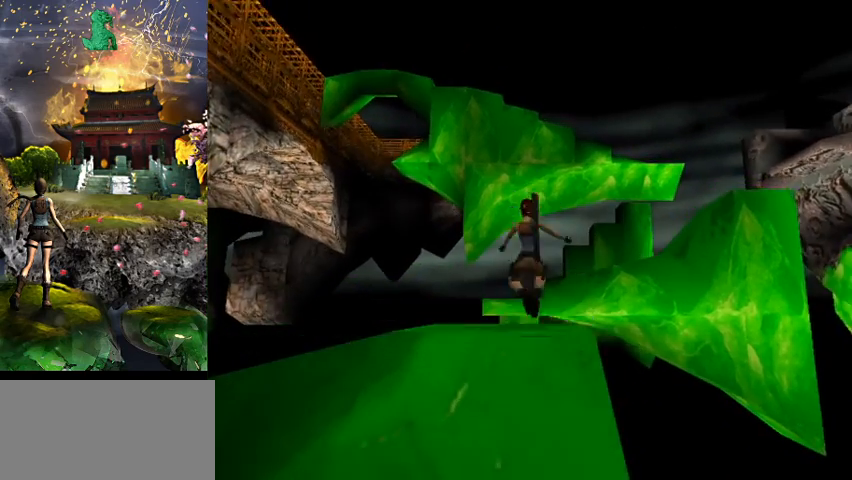
{"keys": [], "events": []}
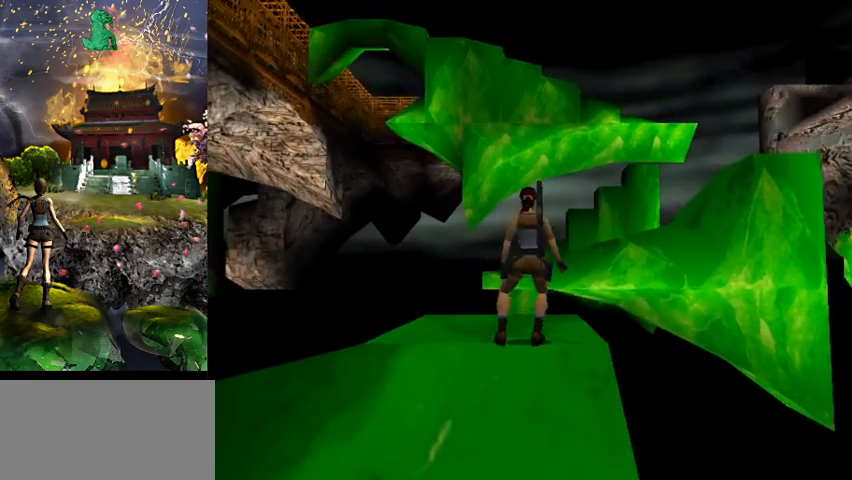
{"keys": [], "events": []}
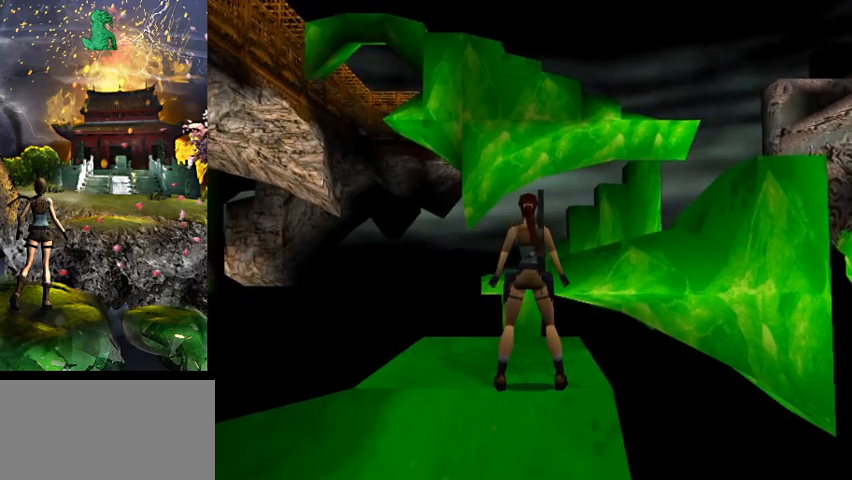
{"keys": [], "events": []}
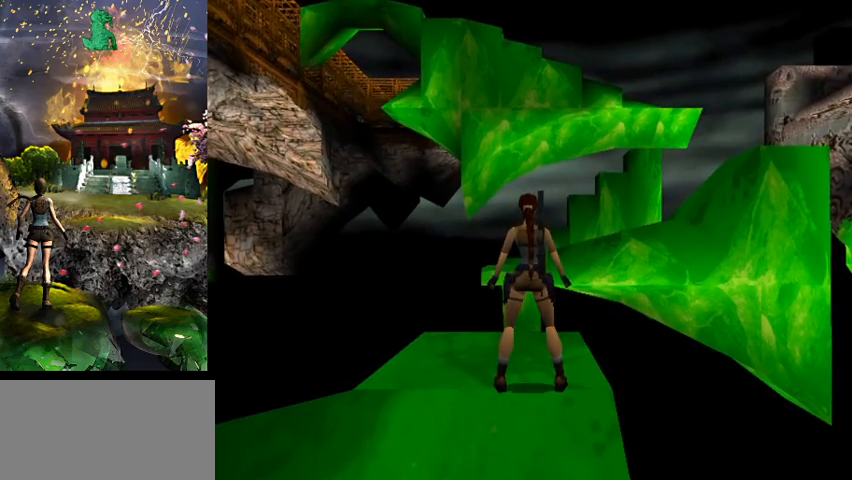
{"keys": [], "events": []}
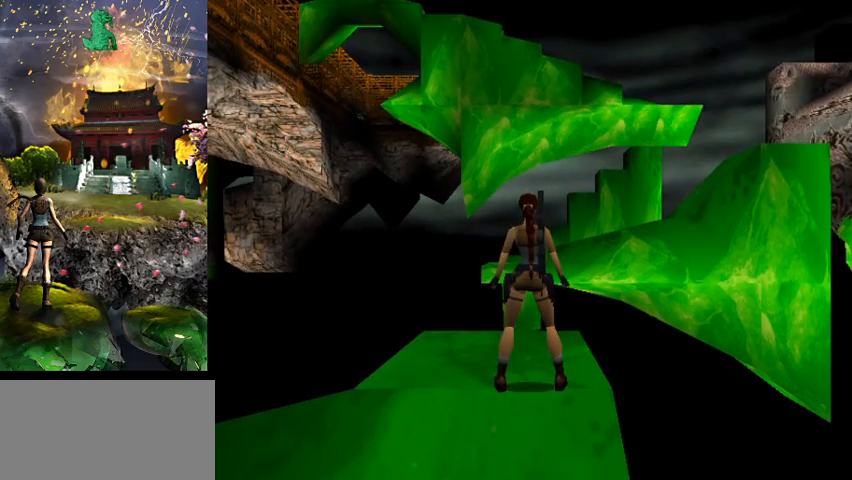
{"keys": [], "events": []}
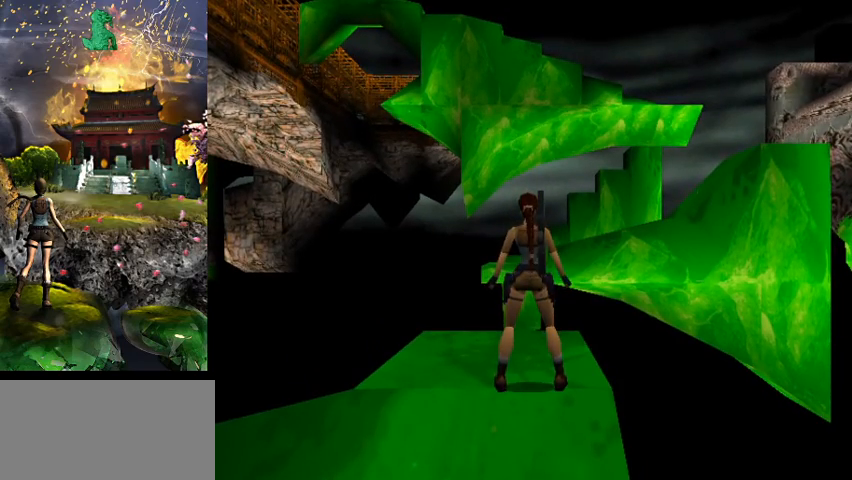
{"keys": ["s"], "events": [[100, "s", "down"]]}
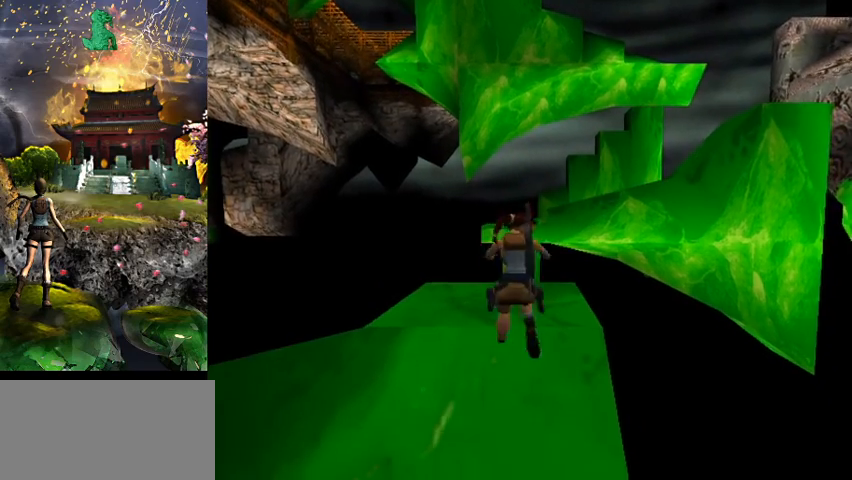
{"keys": [], "events": [[200, "s", "up"]]}
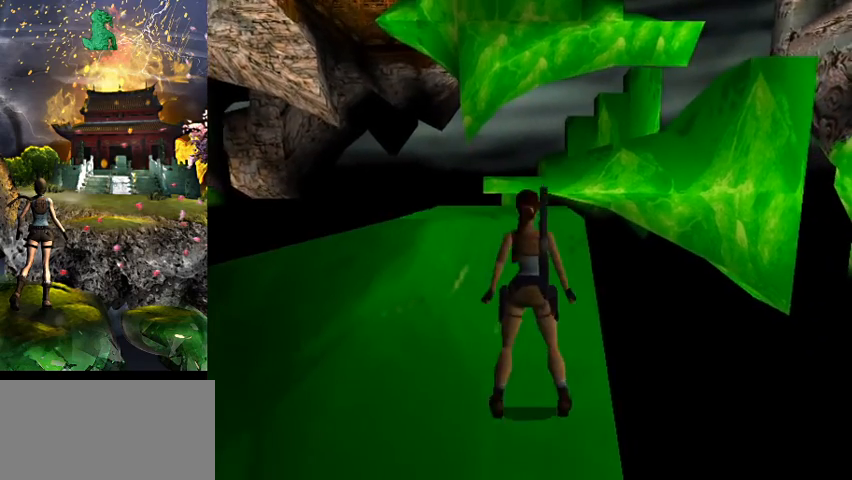
{"keys": [], "events": []}
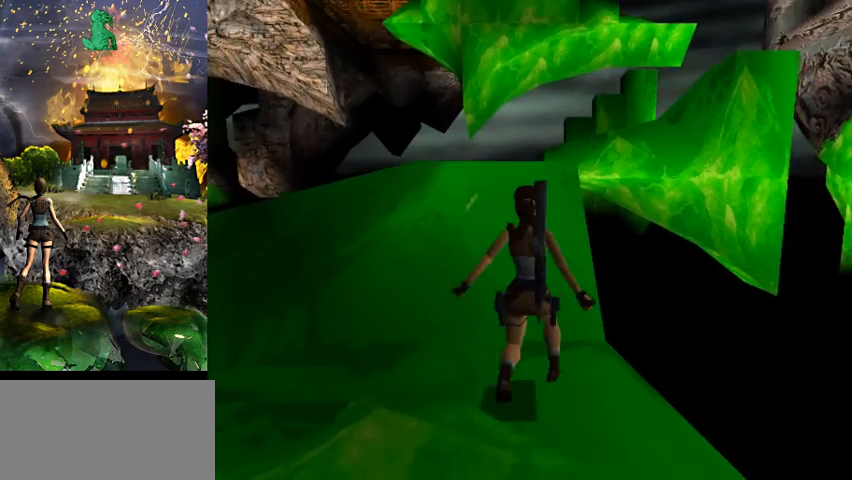
{"keys": [], "events": []}
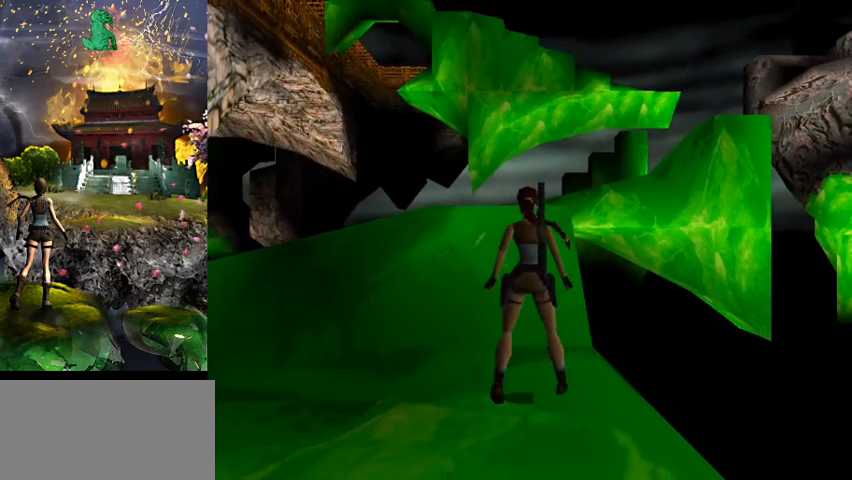
{"keys": [], "events": [[33, "w", "down"], [233, "w", "up"]]}
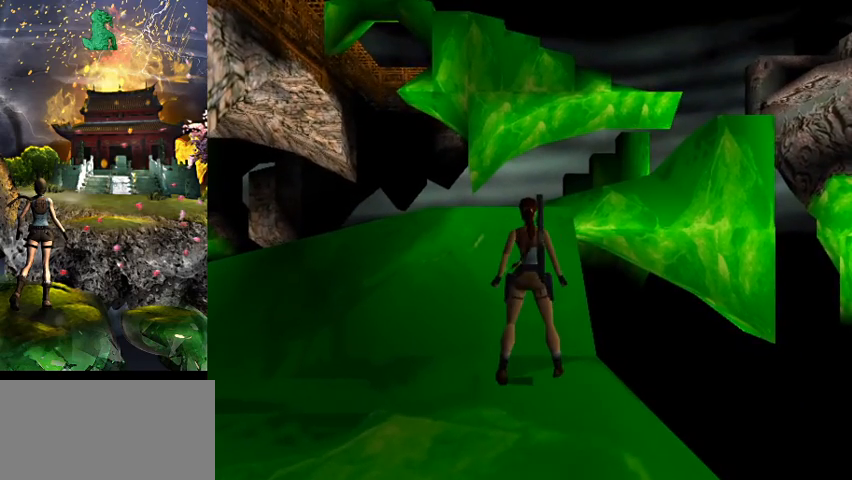
{"keys": [], "events": []}
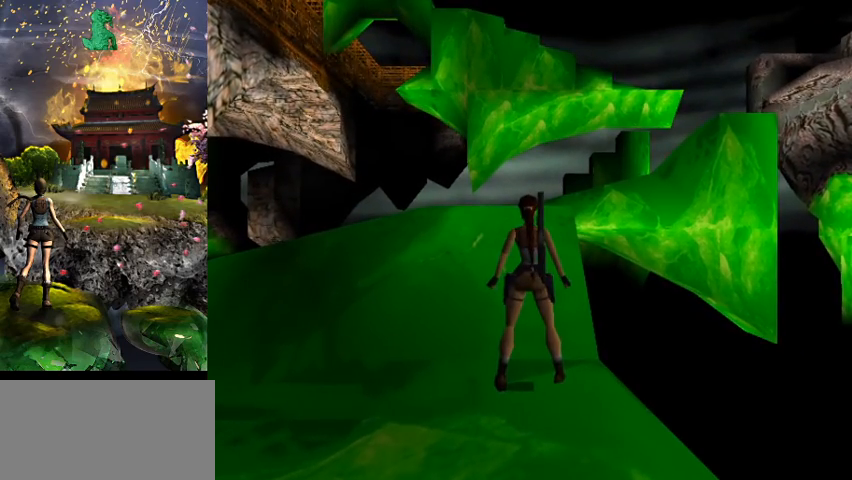
{"keys": [], "events": []}
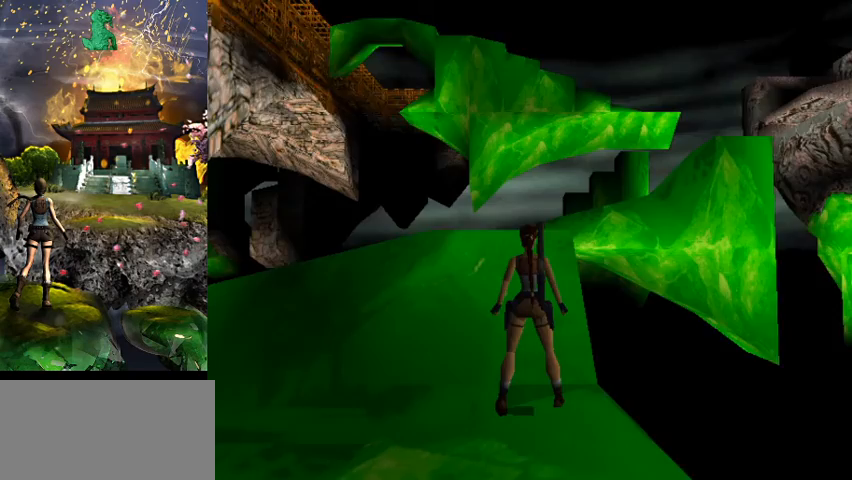
{"keys": [], "events": [[267, "w", "down"], [400, "w", "up"]]}
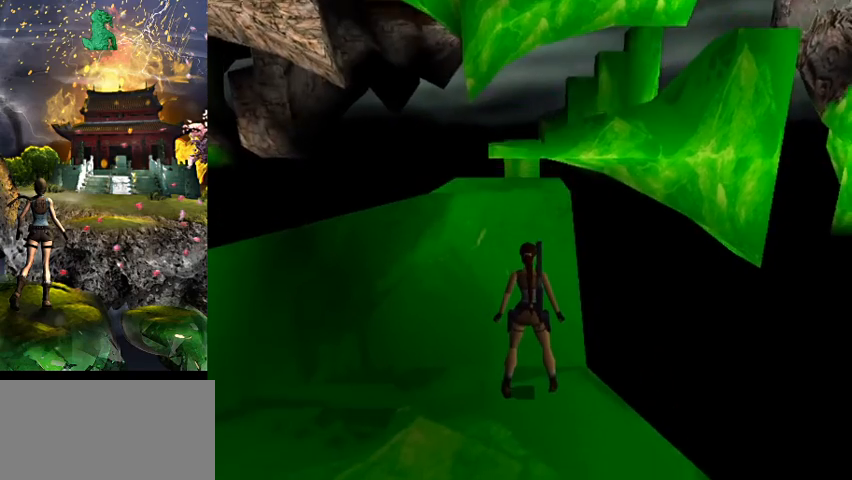
{"keys": [], "events": []}
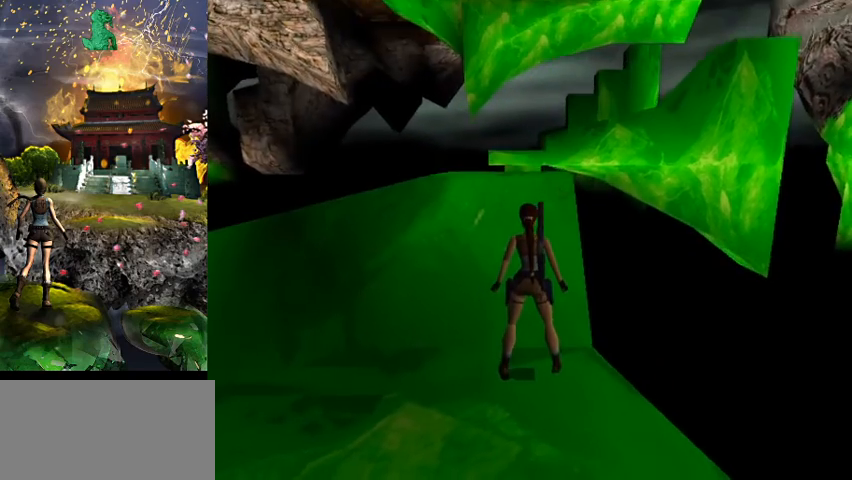
{"keys": ["jump"], "events": [[367, "jump", "down"]]}
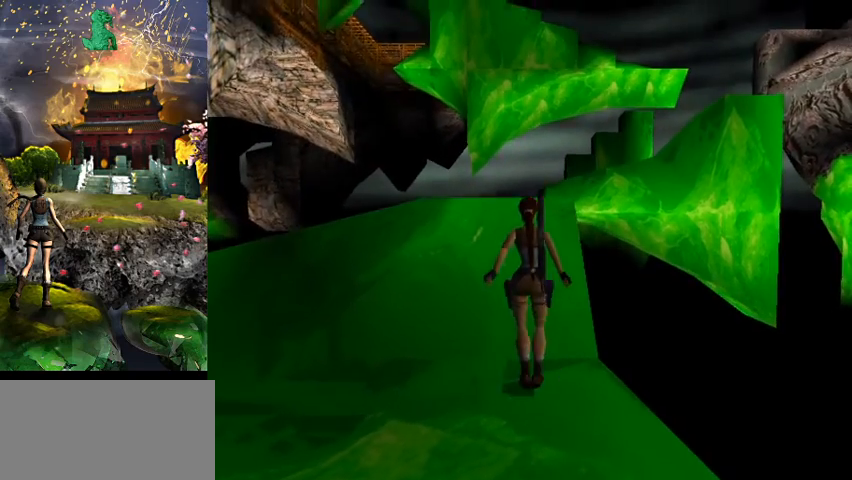
{"keys": [], "events": [[67, "w", "down"], [267, "jump", "up"], [500, "w", "up"]]}
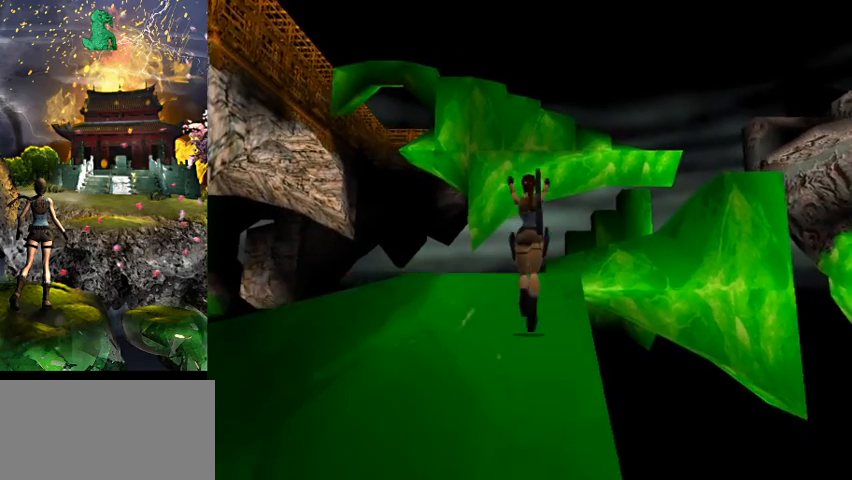
{"keys": [], "events": []}
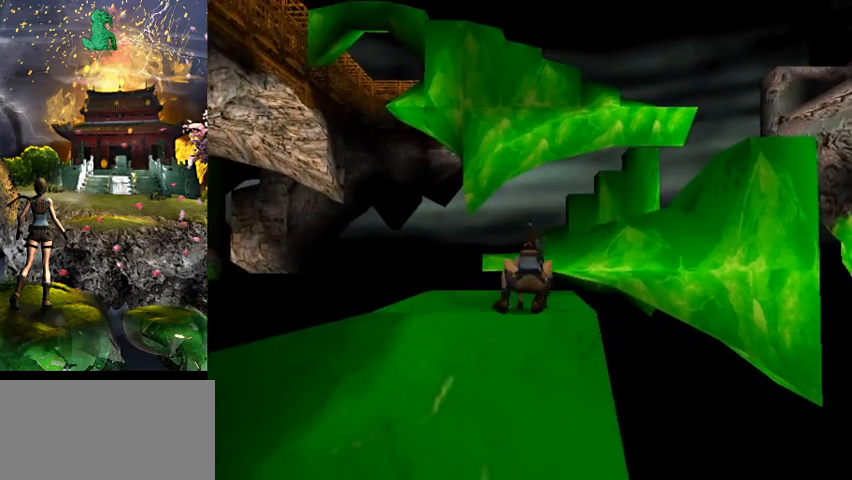
{"keys": [], "events": [[233, "w", "down"], [467, "w", "up"]]}